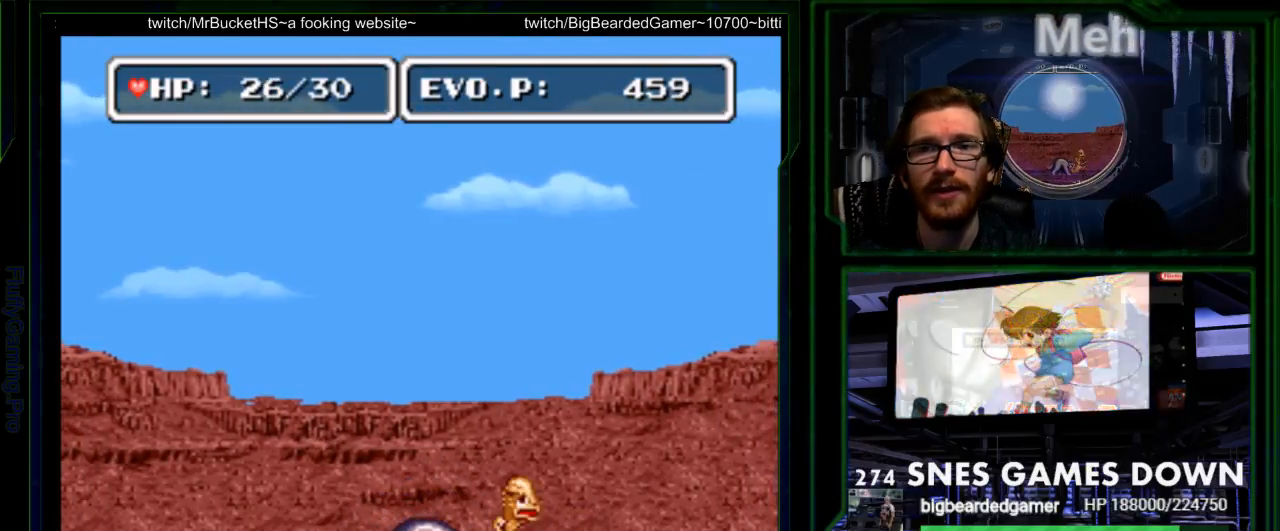
Gameplay with a controller (Nintendo layout); each line is a JSON object with the inputs held at the frame after it. "events" lists button and stick changes between this image and that frame as [ms after this image, input, new state], when the widget could be followed in between. Not read: L3 R3.
{"buttons": ["START"], "events": [[100, "Y", "up"], [150, "Y", "down"], [183, "SELECT", "down"], [250, "Y", "up"], [300, "SELECT", "up"], [483, "START", "down"]]}
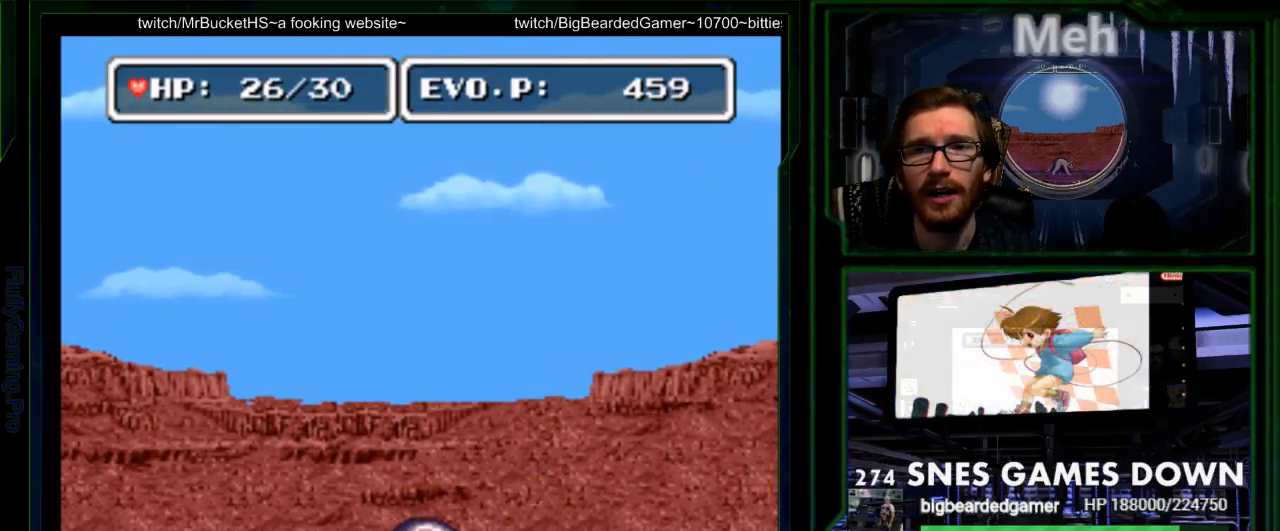
{"buttons": ["X", "Y"], "events": [[67, "START", "up"], [167, "DPAD_RIGHT", "down"], [267, "DPAD_RIGHT", "up"], [450, "X", "down"], [483, "Y", "down"]]}
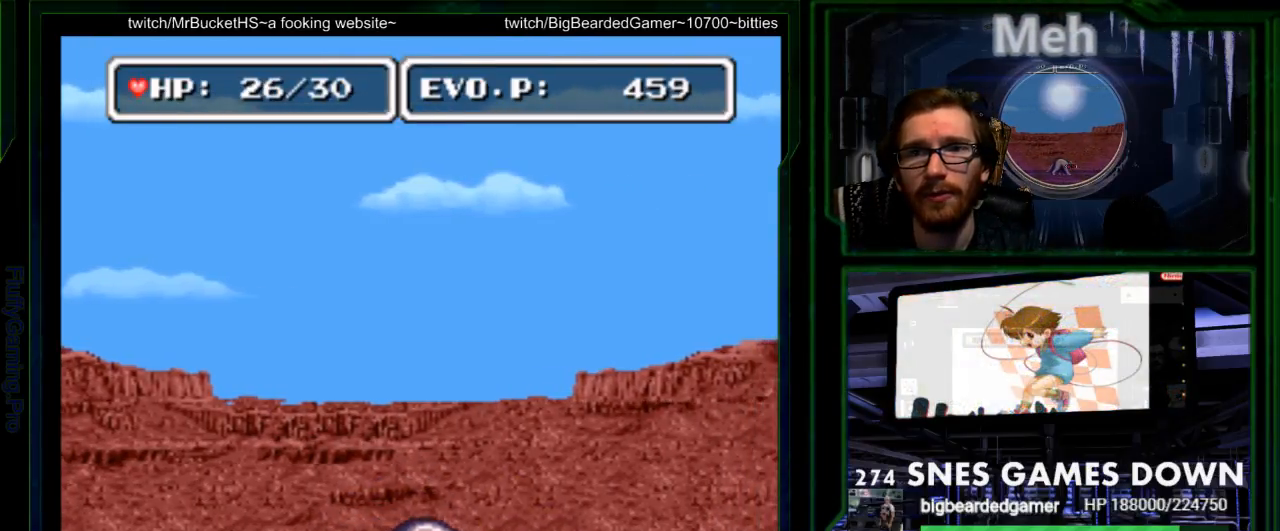
{"buttons": [], "events": [[100, "X", "up"], [117, "Y", "up"], [167, "B", "down"], [217, "B", "up"], [367, "A", "down"], [400, "DPAD_RIGHT", "down"], [417, "A", "up"], [467, "DPAD_RIGHT", "up"]]}
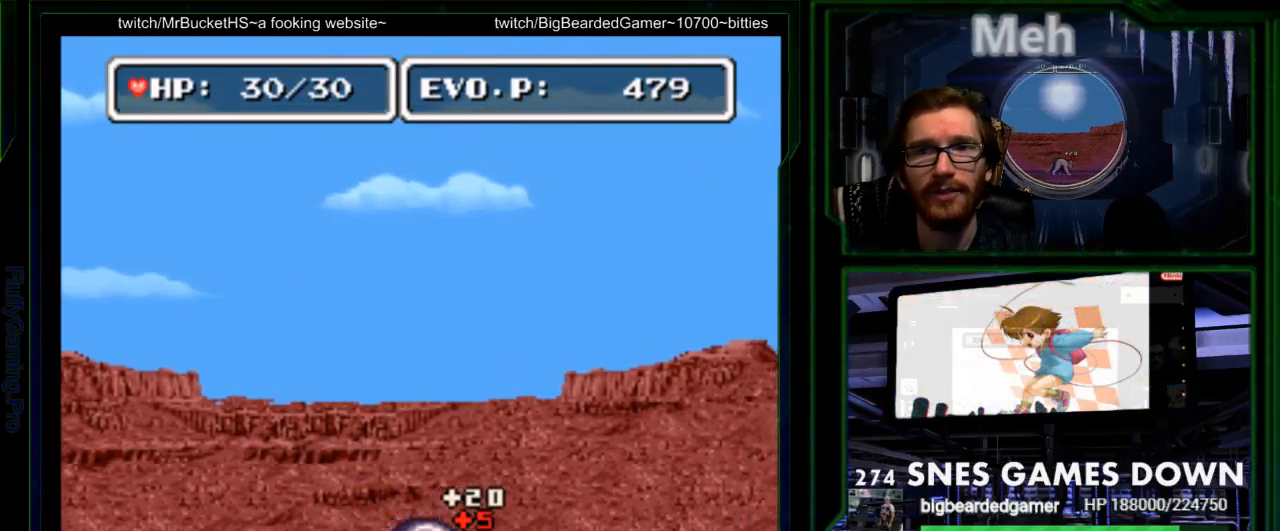
{"buttons": ["DPAD_RIGHT"], "events": [[33, "DPAD_RIGHT", "down"]]}
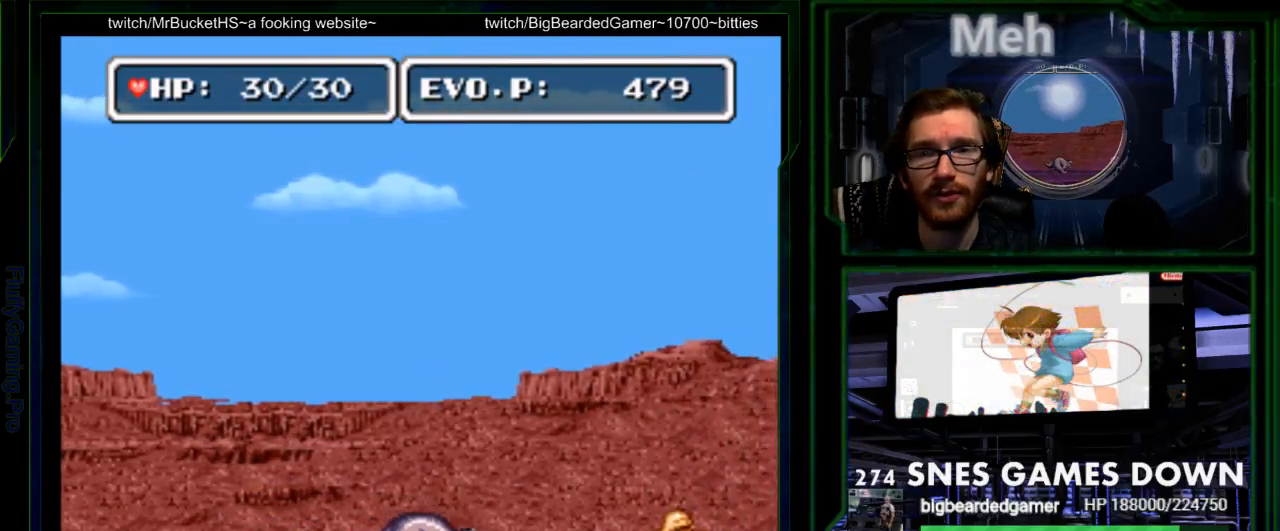
{"buttons": ["DPAD_RIGHT"], "events": []}
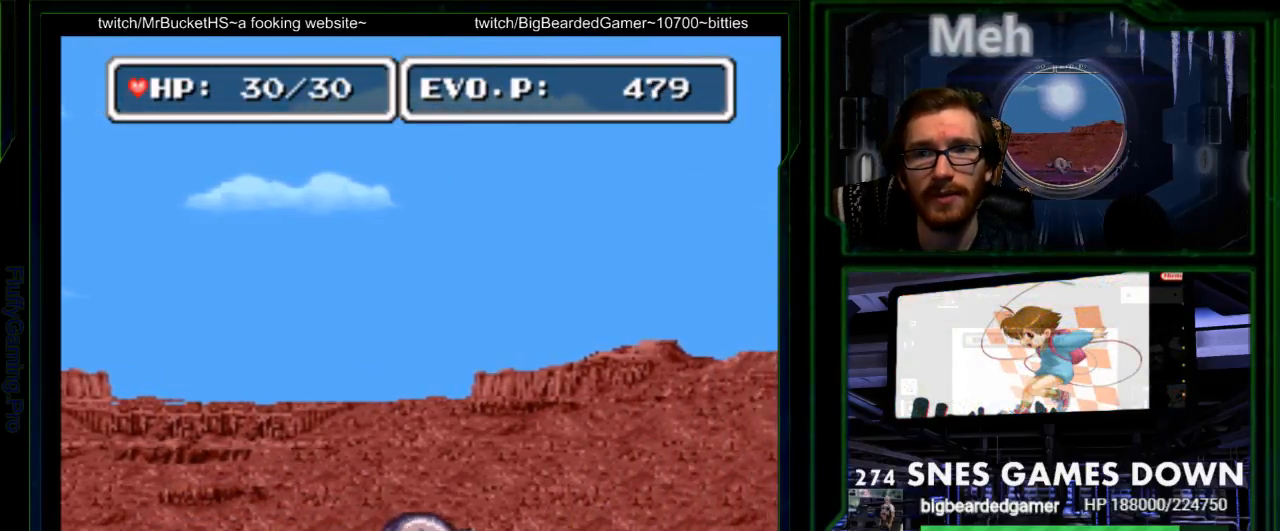
{"buttons": ["Y"], "events": [[50, "Y", "down"], [183, "DPAD_RIGHT", "up"], [317, "Y", "up"], [383, "Y", "down"]]}
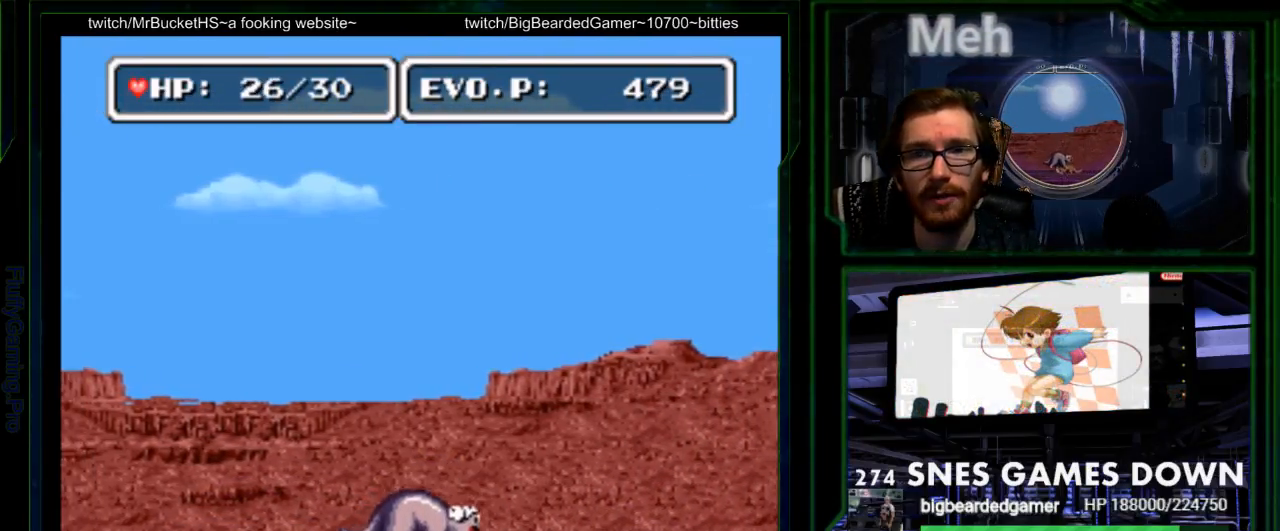
{"buttons": ["DPAD_RIGHT"], "events": [[17, "Y", "up"], [100, "DPAD_RIGHT", "down"]]}